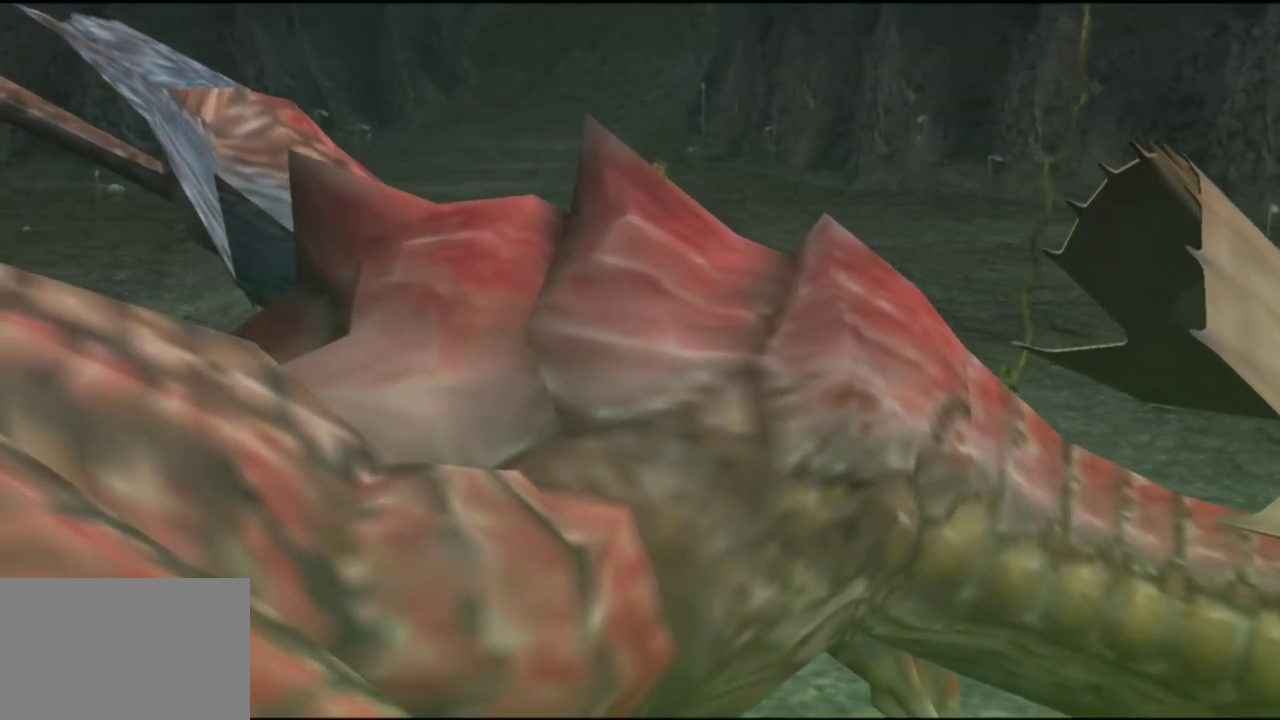
Gameplay with a controller (PlayStation layout); each line is a JSON object with the inputs held at the frame after it (dt_ms = milliseconds from this image to that frame). "events" lists button and stick changes between this image and that frame as [ms after this image, input, new state], when the widget could be followed in between. Not read: L3 R3.
{"dt_ms": 400, "buttons": ["R2"], "left_stick": "center", "right_stick": "center", "events": [[133, "R2", "down"], [233, "R2", "up"], [317, "R2", "down"]]}
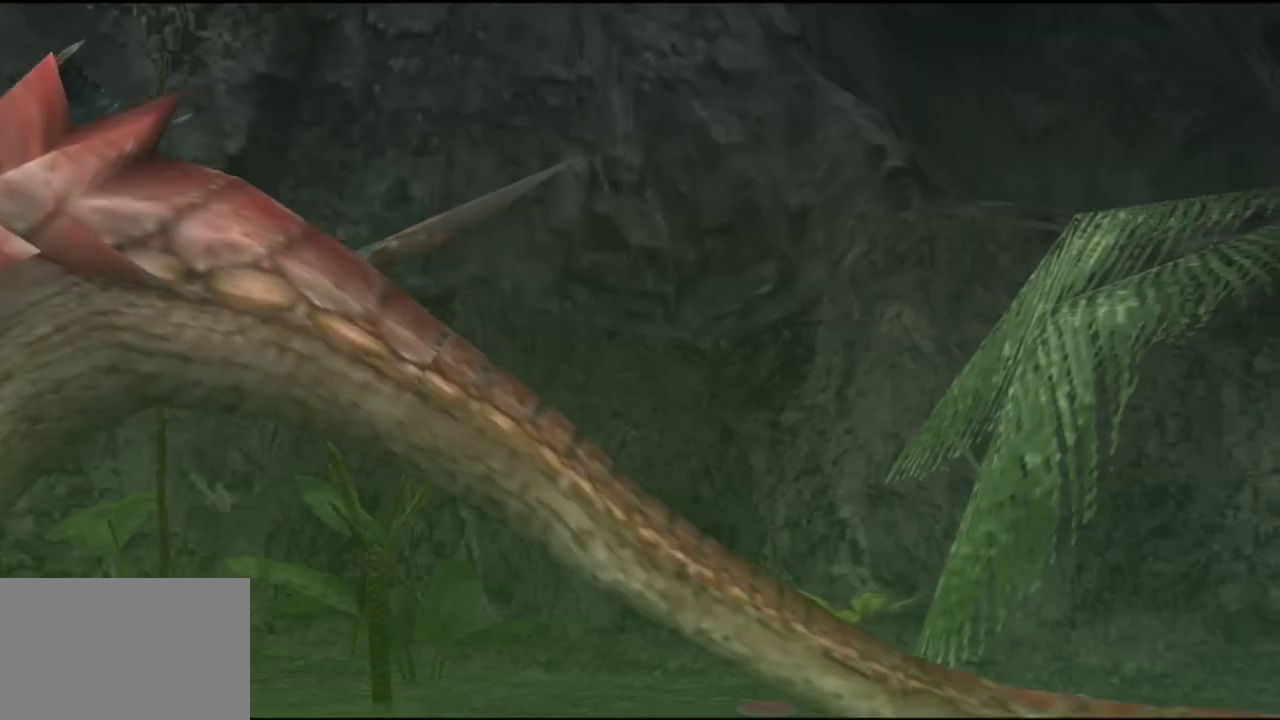
{"dt_ms": 500, "buttons": ["L2"], "left_stick": "center", "right_stick": "center", "events": [[50, "L2", "down"], [50, "R2", "up"], [150, "L2", "up"], [150, "R2", "down"], [250, "R2", "up"], [283, "L2", "down"], [350, "R2", "down"], [383, "L2", "up"], [417, "R2", "up"], [483, "L2", "down"]]}
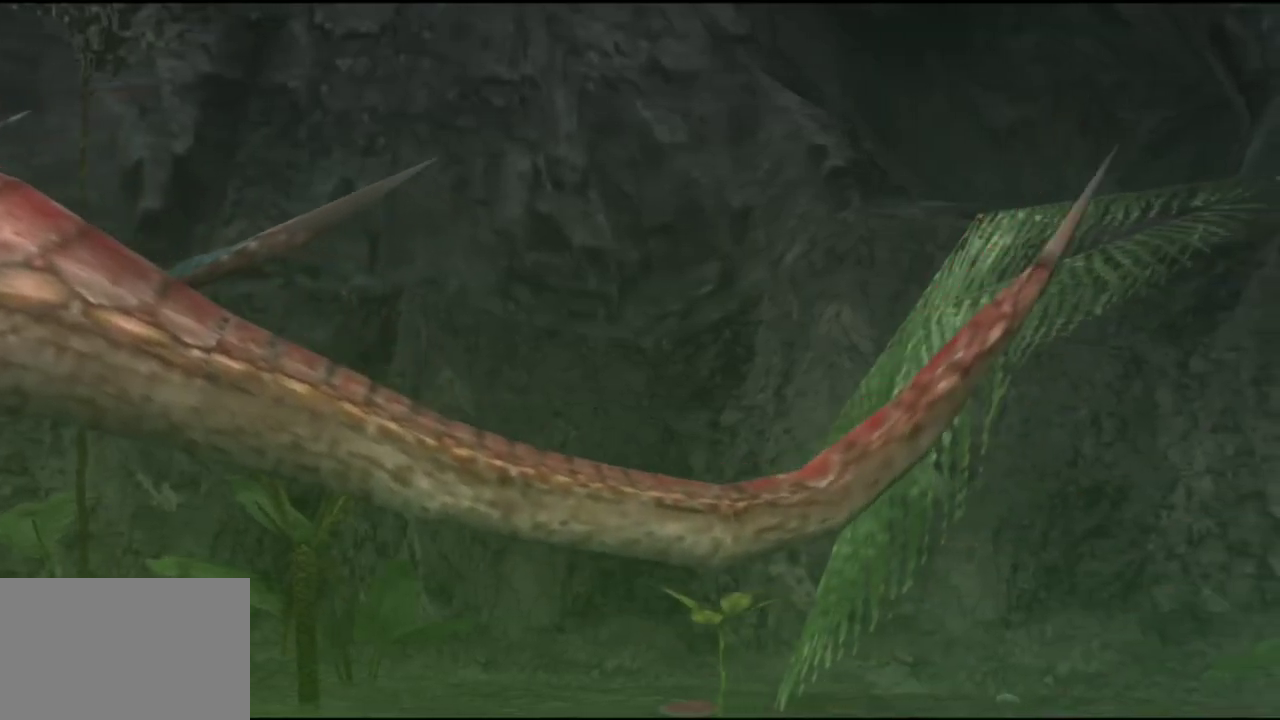
{"dt_ms": 500, "buttons": ["L2"], "left_stick": "center", "right_stick": "center", "events": [[50, "R2", "down"], [83, "L2", "up"], [150, "R2", "up"], [217, "L2", "down"], [283, "R2", "down"], [317, "L2", "up"], [383, "R2", "up"], [450, "L2", "down"]]}
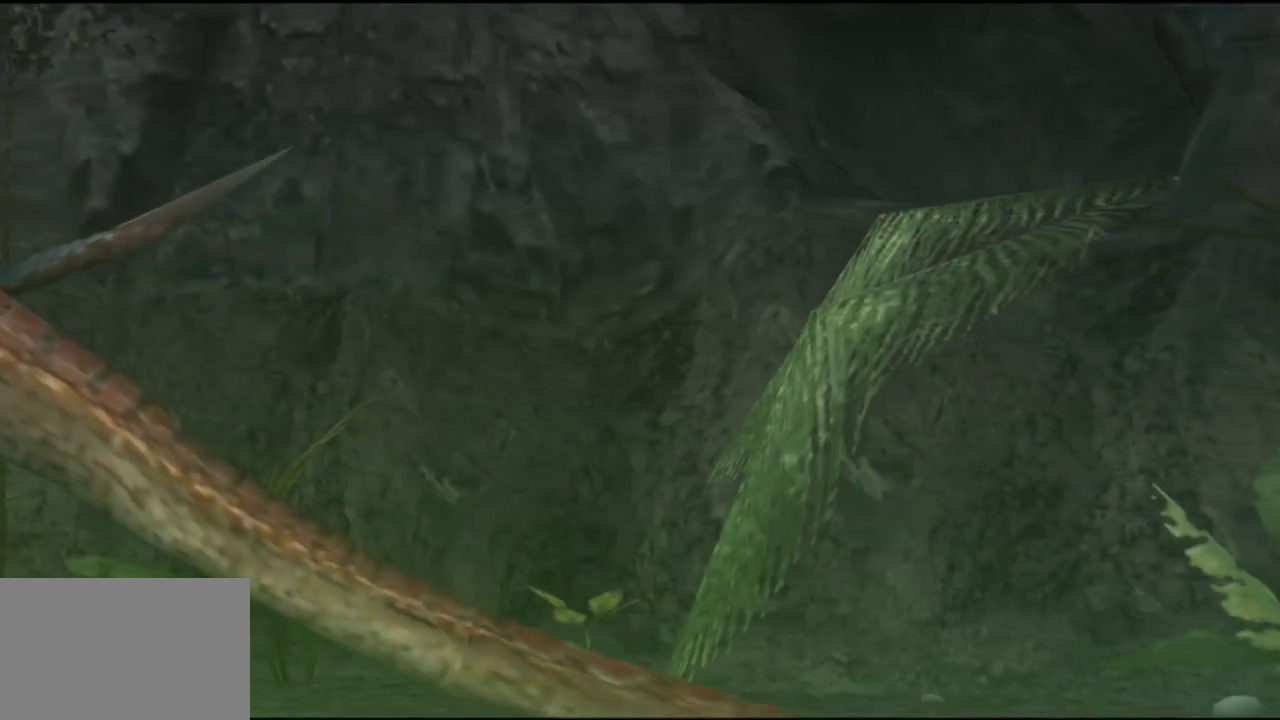
{"dt_ms": 500, "buttons": [], "left_stick": "center", "right_stick": "center", "events": [[17, "L2", "up"], [50, "R2", "down"], [117, "R2", "up"], [183, "L2", "down"], [250, "L2", "up"], [250, "R2", "down"], [483, "R2", "up"]]}
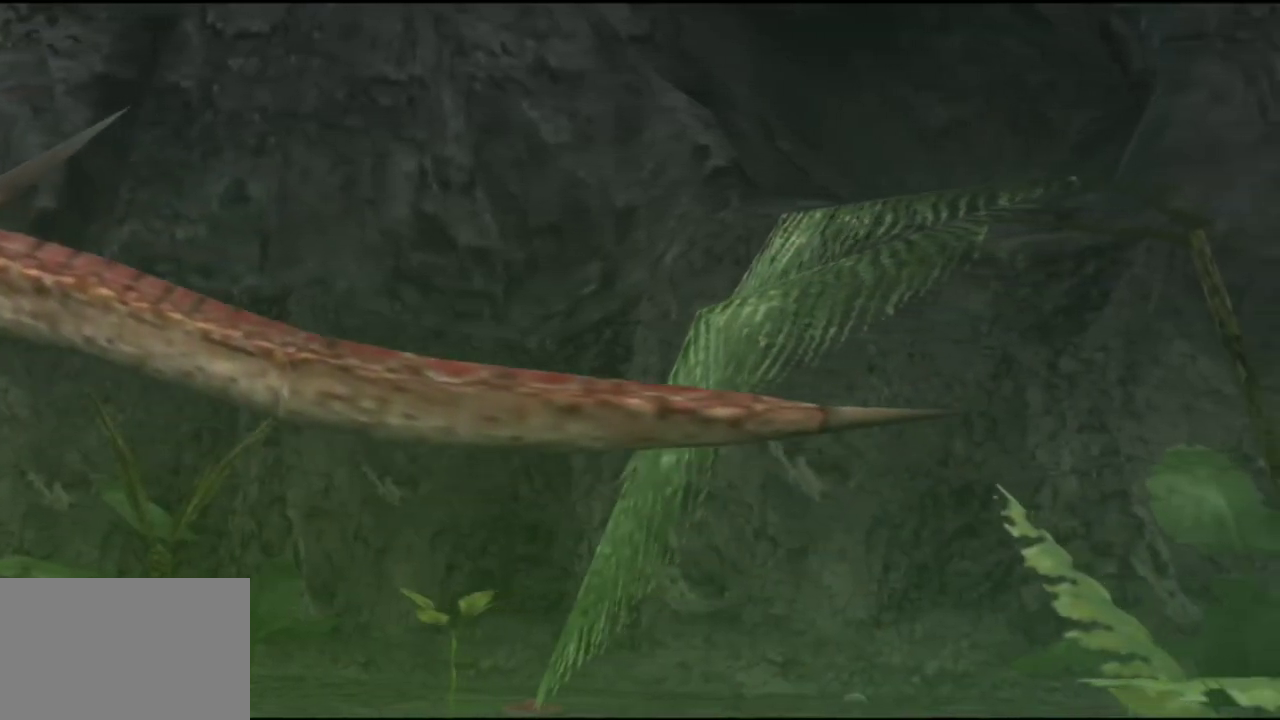
{"dt_ms": 300, "buttons": [], "left_stick": "center", "right_stick": "center", "events": [[17, "L2", "down"], [150, "L2", "up"]]}
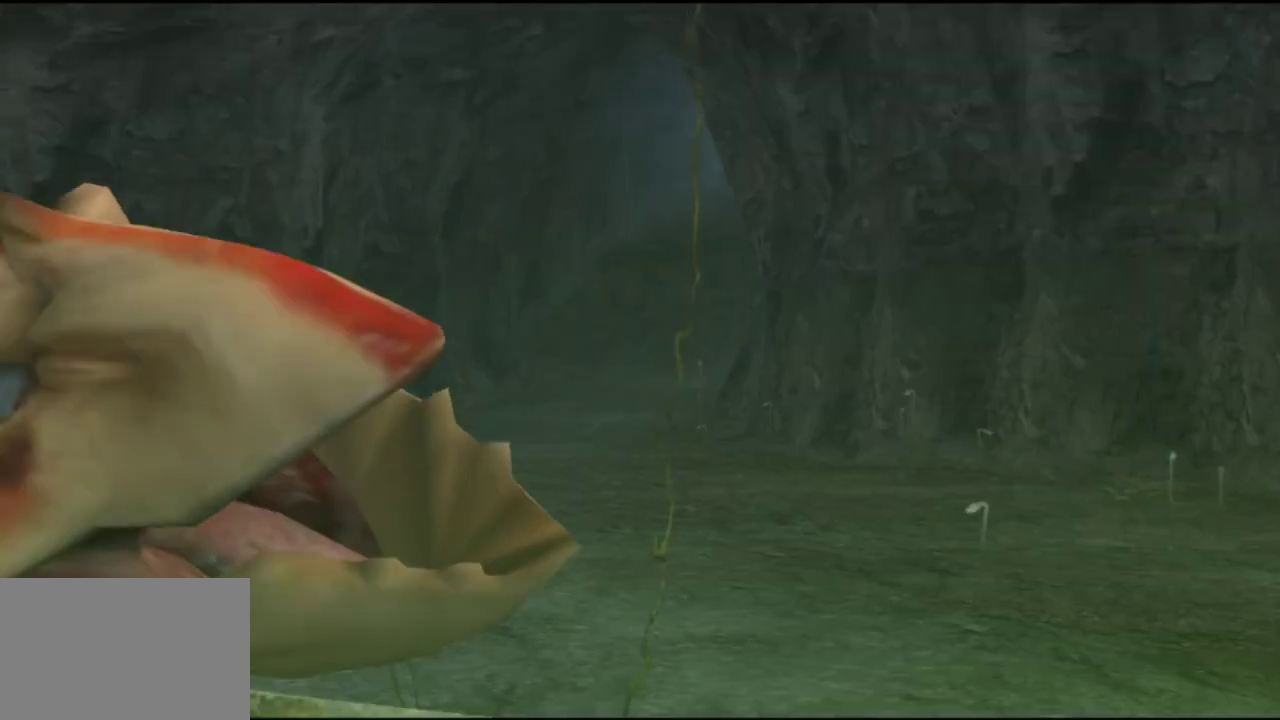
{"dt_ms": 400, "buttons": [], "left_stick": "center", "right_stick": "center", "events": []}
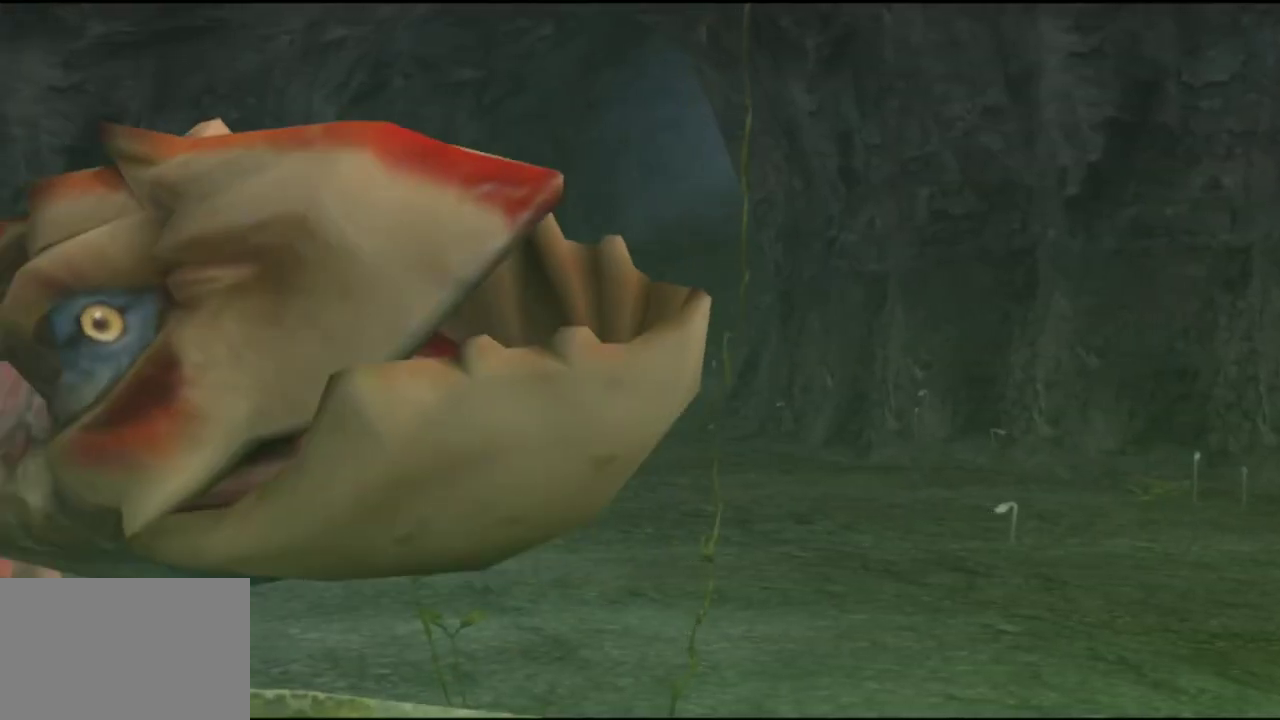
{"dt_ms": 300, "buttons": [], "left_stick": "center", "right_stick": "center", "events": []}
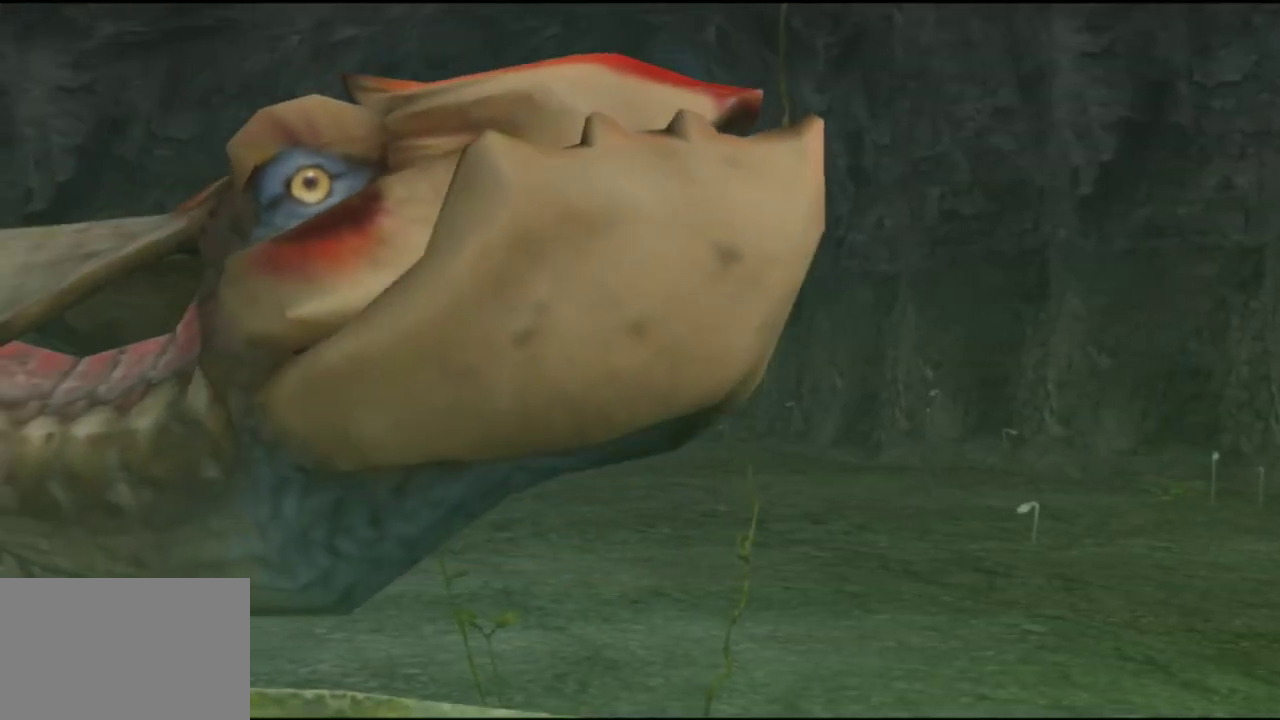
{"dt_ms": 400, "buttons": ["R2"], "left_stick": "down", "right_stick": "up", "events": [[67, "R2", "down"], [167, "R2", "up"], [200, "left_stick", "up-left"], [333, "left_stick", "down-left"], [333, "right_stick", "up"], [367, "R2", "down"], [400, "left_stick", "down"]]}
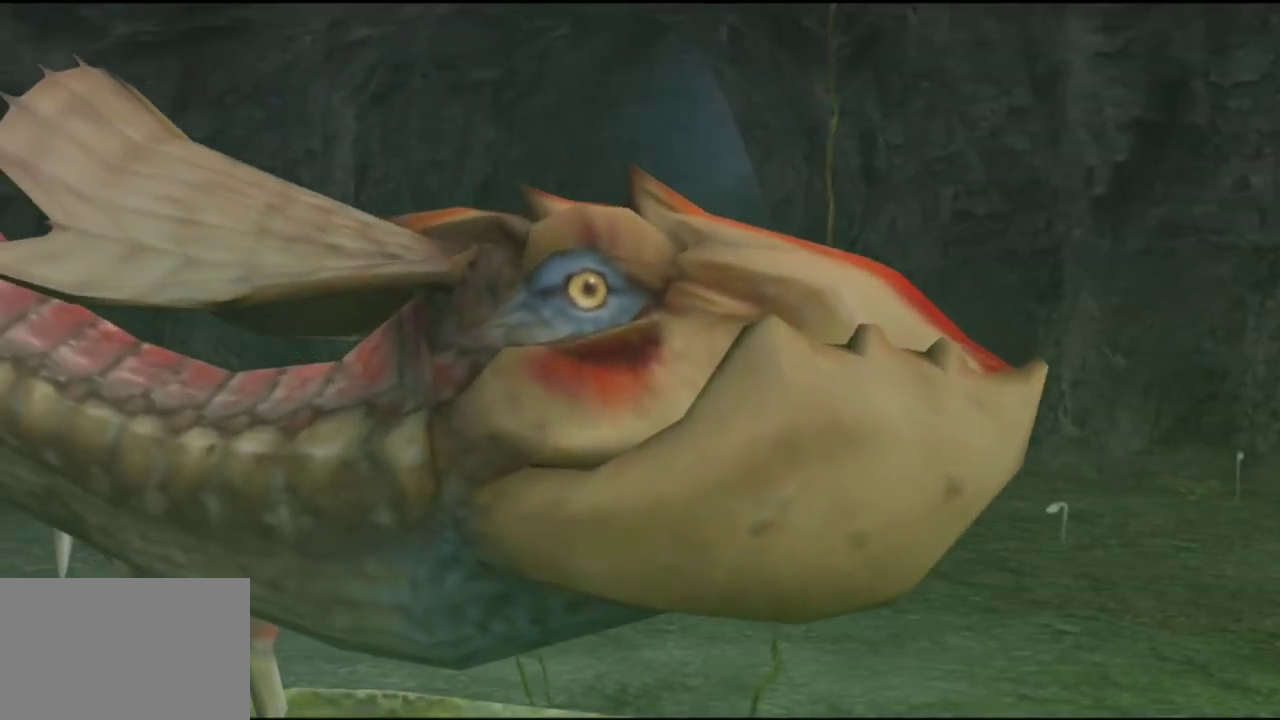
{"dt_ms": 300, "buttons": [], "left_stick": "down", "right_stick": "up-right"}
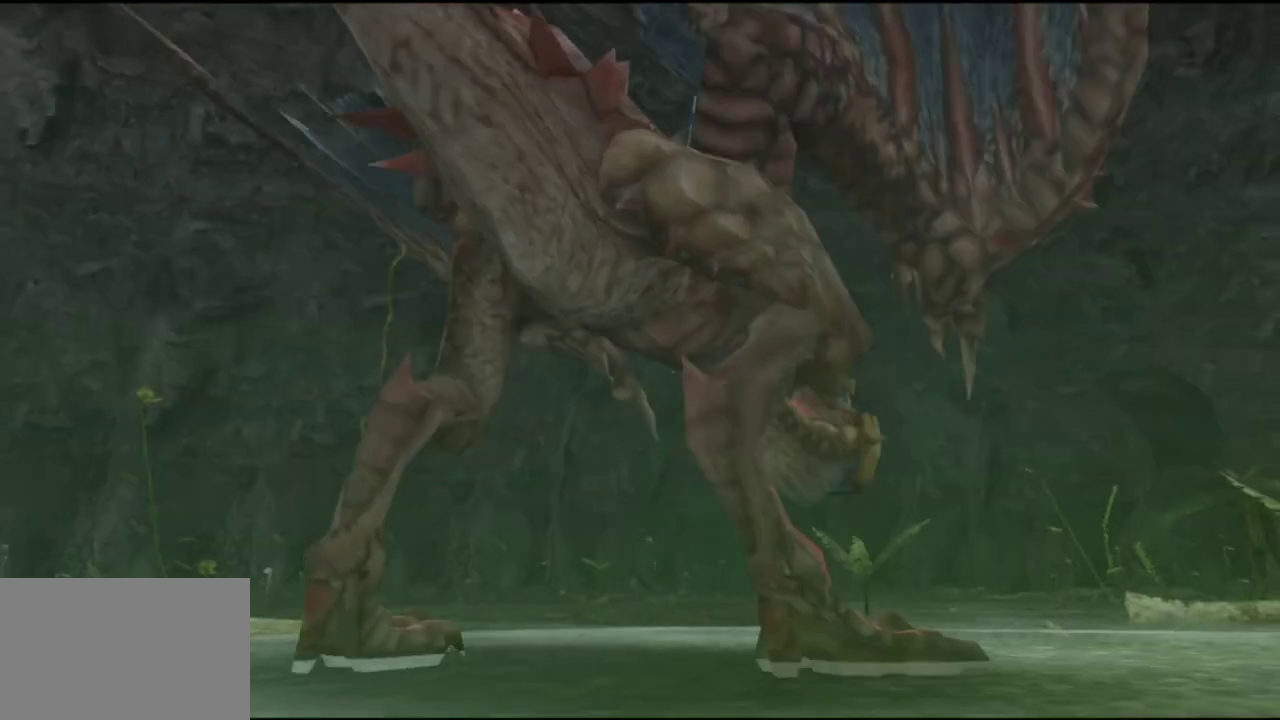
{"dt_ms": 400, "buttons": [], "left_stick": "up", "right_stick": "down-left", "events": [[67, "right_stick", "up"], [167, "left_stick", "up"], [233, "right_stick", "down-left"]]}
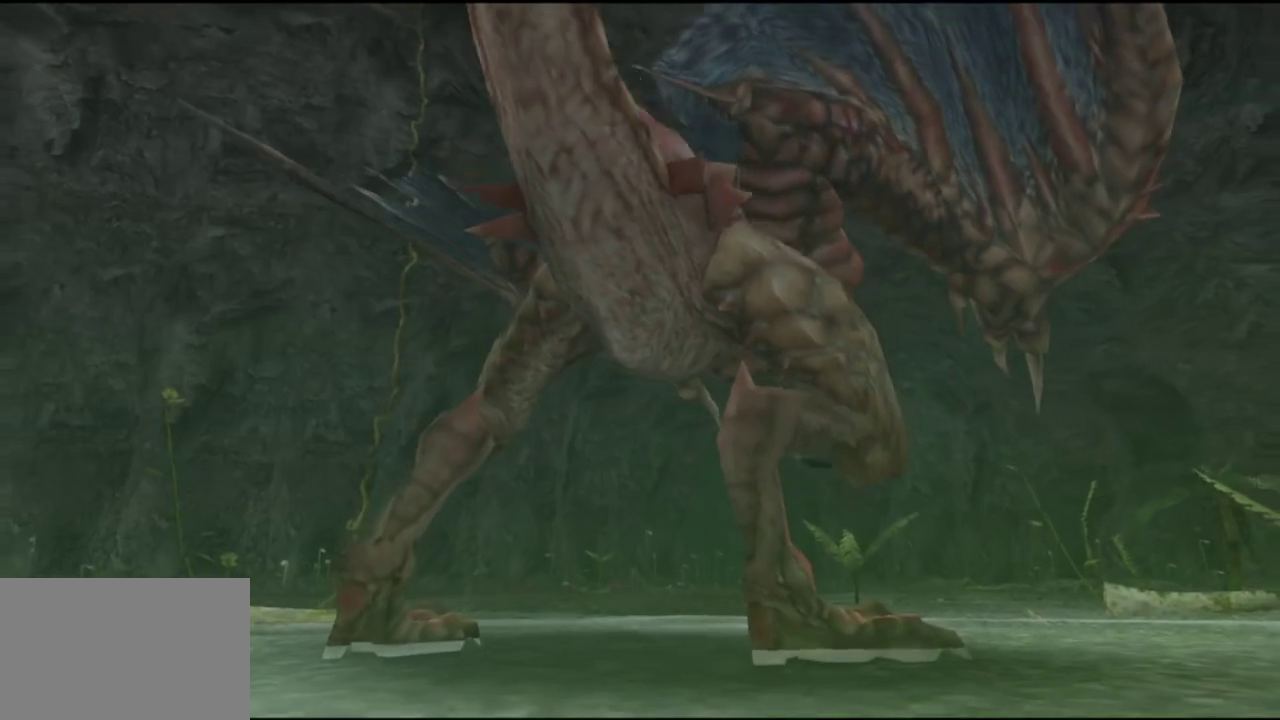
{"dt_ms": 300, "buttons": [], "left_stick": "down-left", "right_stick": "right", "events": [[67, "right_stick", "down"], [167, "left_stick", "up-left"], [200, "right_stick", "right"], [267, "left_stick", "down-left"]]}
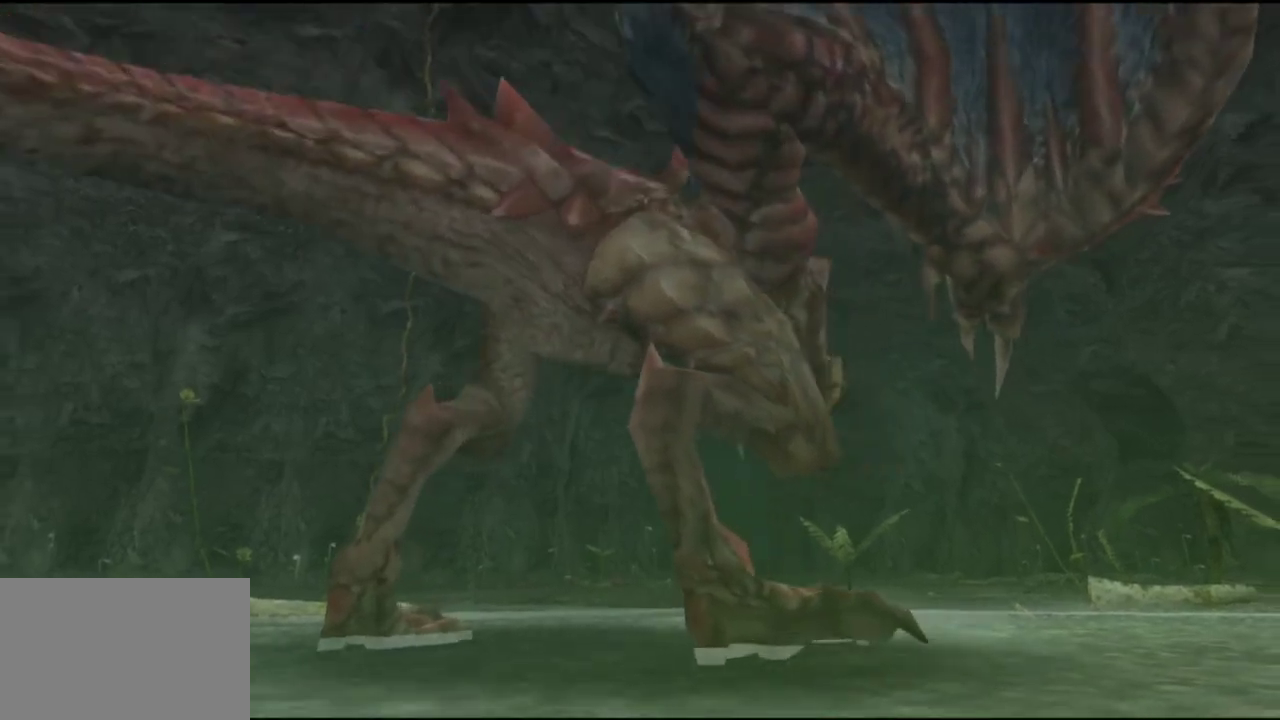
{"dt_ms": 500, "buttons": [], "left_stick": "down-right", "right_stick": "up-left", "events": [[33, "right_stick", "up-right"], [100, "left_stick", "down"], [100, "right_stick", "up"], [167, "left_stick", "down-right"], [167, "right_stick", "up-left"]]}
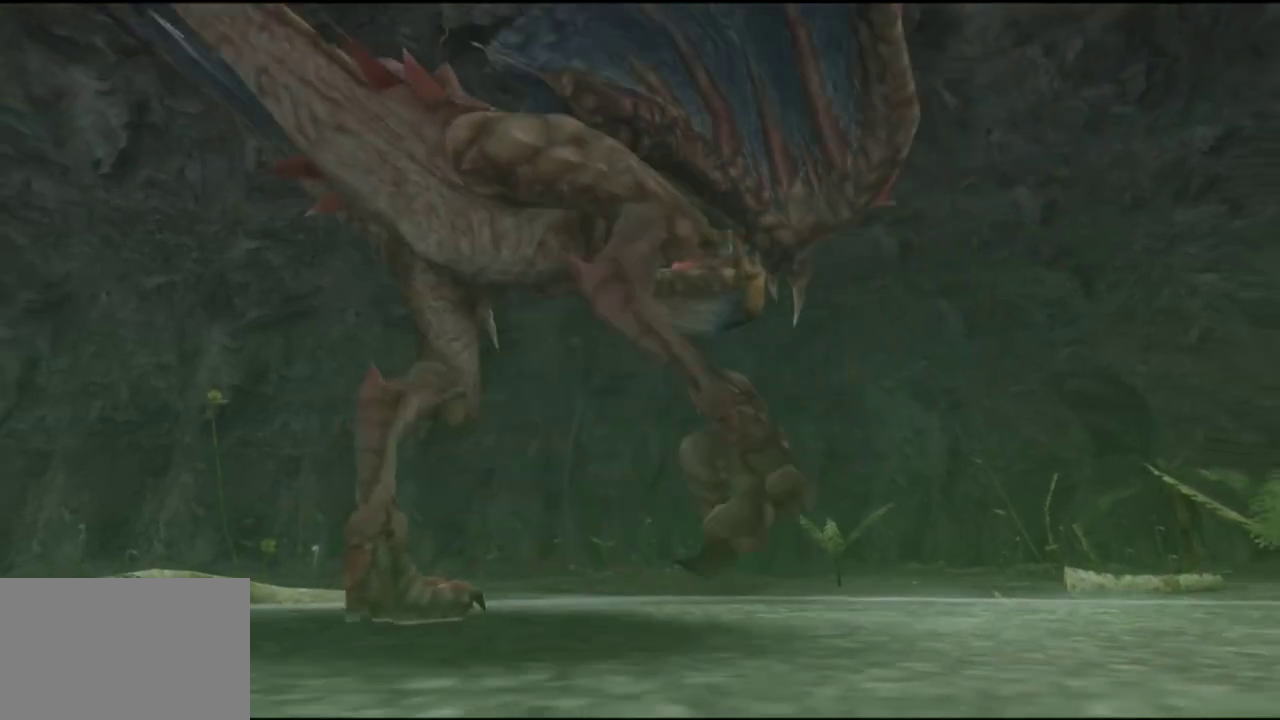
{"dt_ms": 400, "buttons": [], "left_stick": "up", "right_stick": "down"}
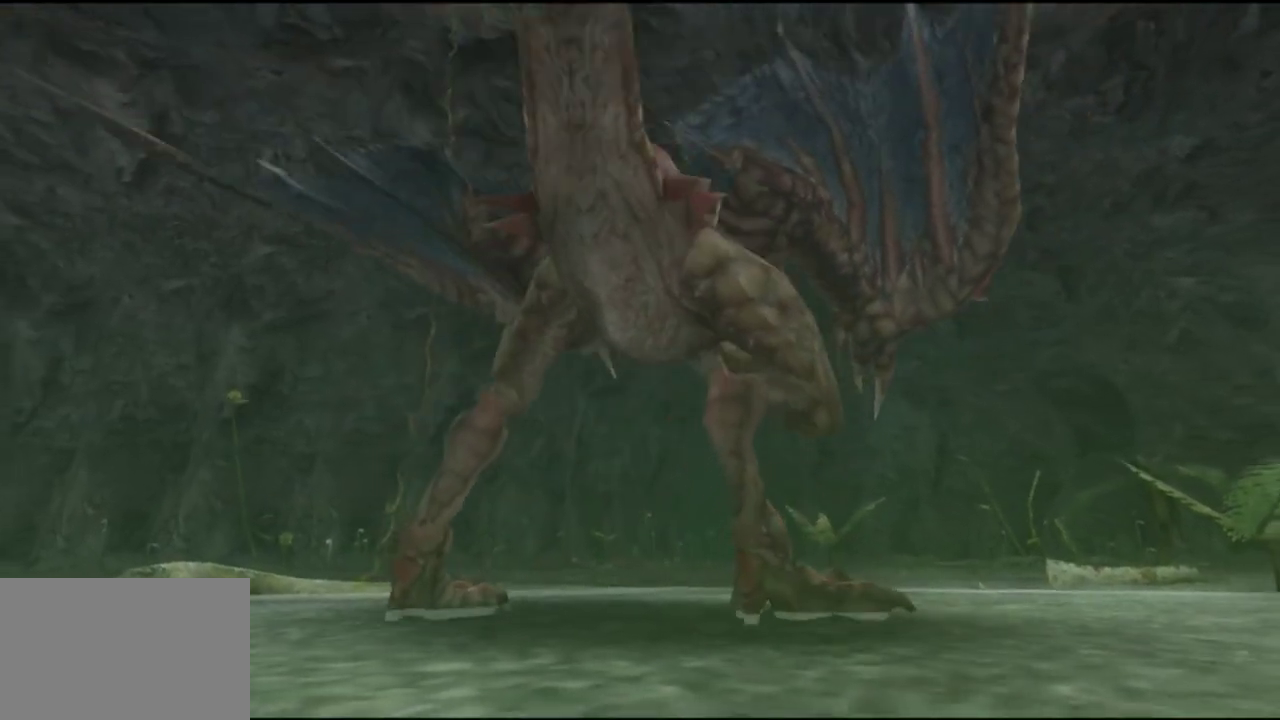
{"dt_ms": 300, "buttons": [], "left_stick": "down-left", "right_stick": "up"}
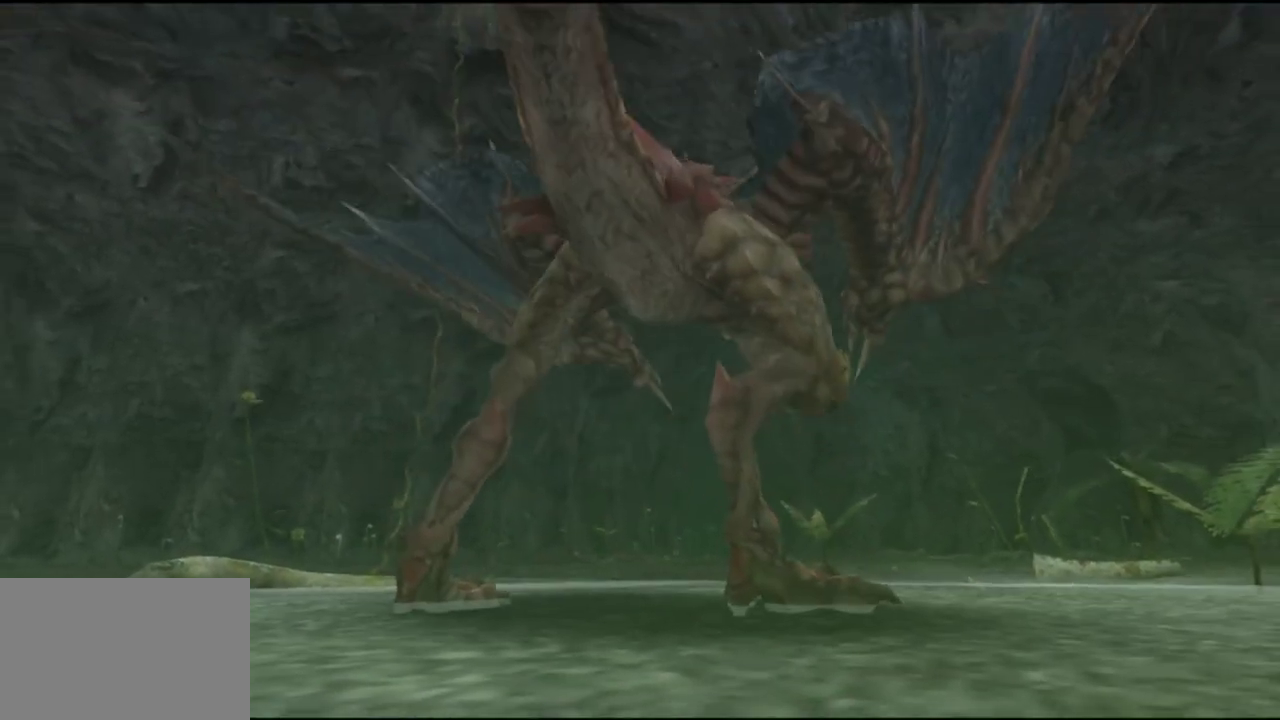
{"dt_ms": 400, "buttons": [], "left_stick": "up", "right_stick": "down", "events": [[83, "left_stick", "down"], [150, "left_stick", "down-right"], [150, "right_stick", "up-left"], [217, "left_stick", "right"], [250, "right_stick", "down-left"], [283, "left_stick", "up-right"], [317, "right_stick", "down"], [350, "left_stick", "up"]]}
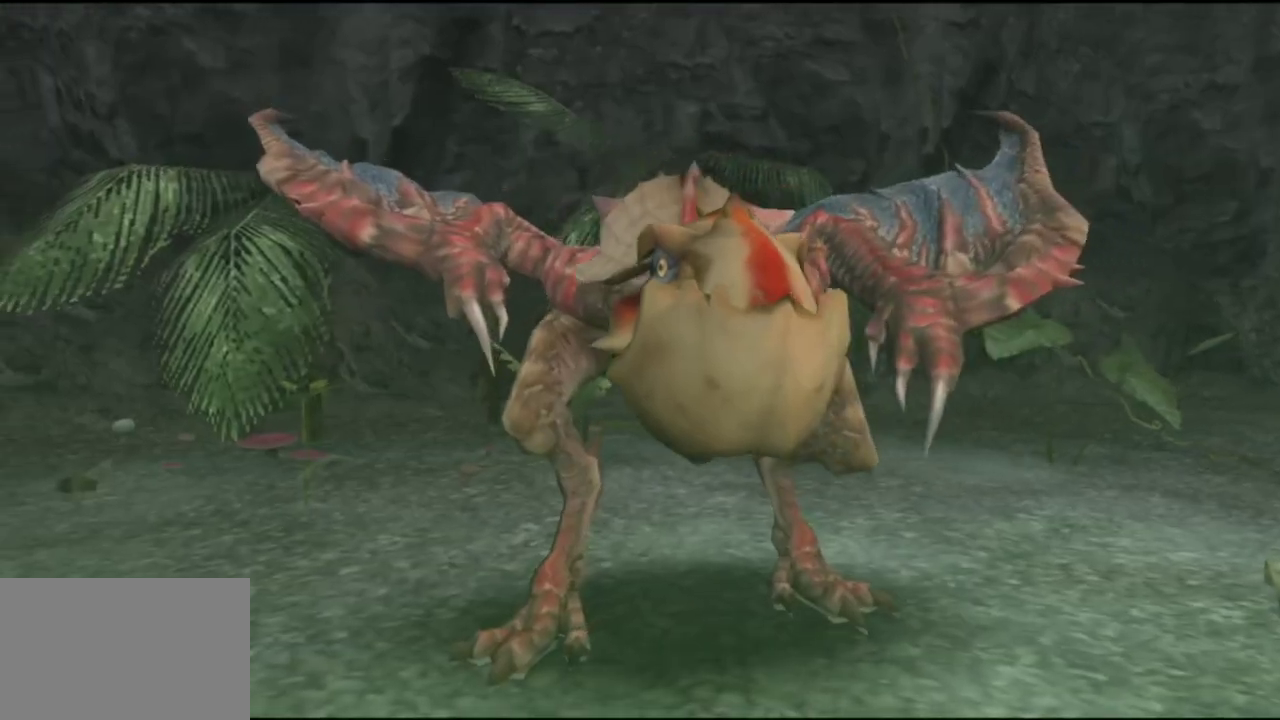
{"dt_ms": 300, "buttons": [], "left_stick": "down-right", "right_stick": "up-left", "events": [[83, "left_stick", "left"], [83, "right_stick", "right"], [133, "right_stick", "up-right"], [167, "left_stick", "down"], [267, "left_stick", "down-right"], [300, "right_stick", "up-left"]]}
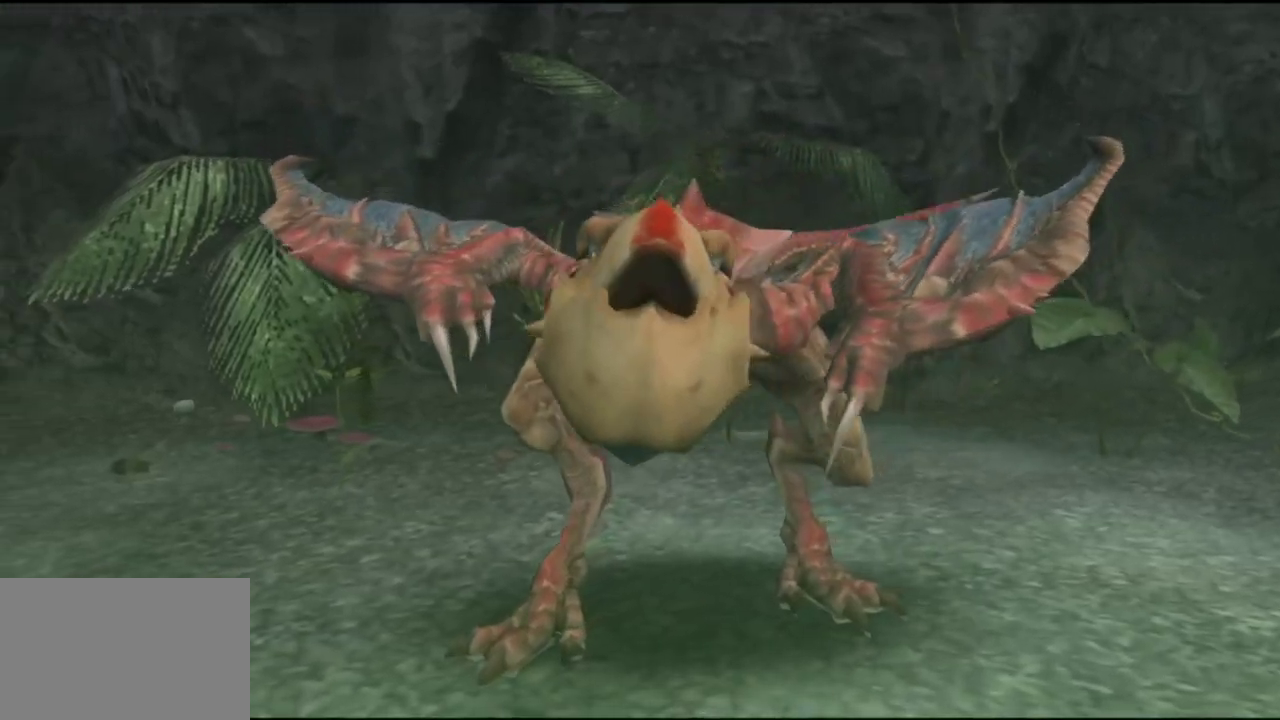
{"dt_ms": 600, "buttons": [], "left_stick": "up-left", "right_stick": "up", "events": [[33, "left_stick", "right"], [67, "right_stick", "down-left"], [433, "right_stick", "up"], [467, "left_stick", "center"], [567, "left_stick", "up-left"]]}
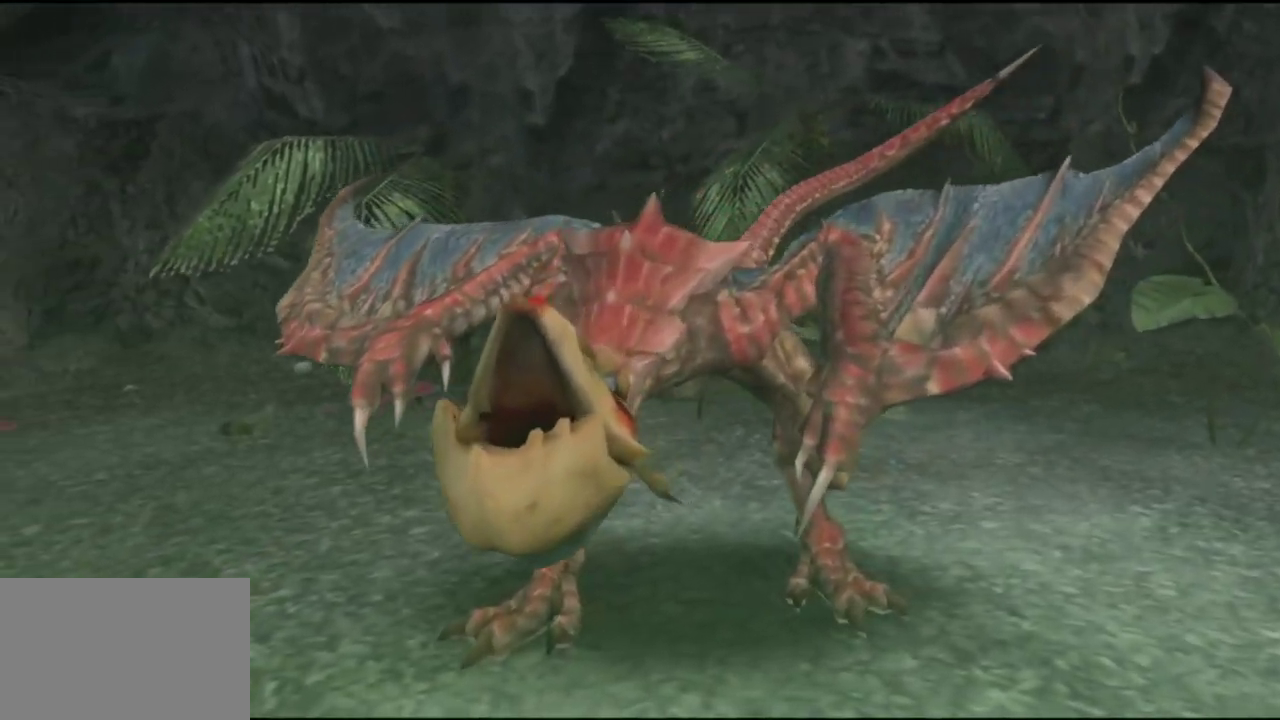
{"dt_ms": 300, "buttons": [], "left_stick": "down", "right_stick": "center", "events": [[100, "left_stick", "left"], [100, "right_stick", "center"], [167, "left_stick", "down-left"], [267, "left_stick", "down"]]}
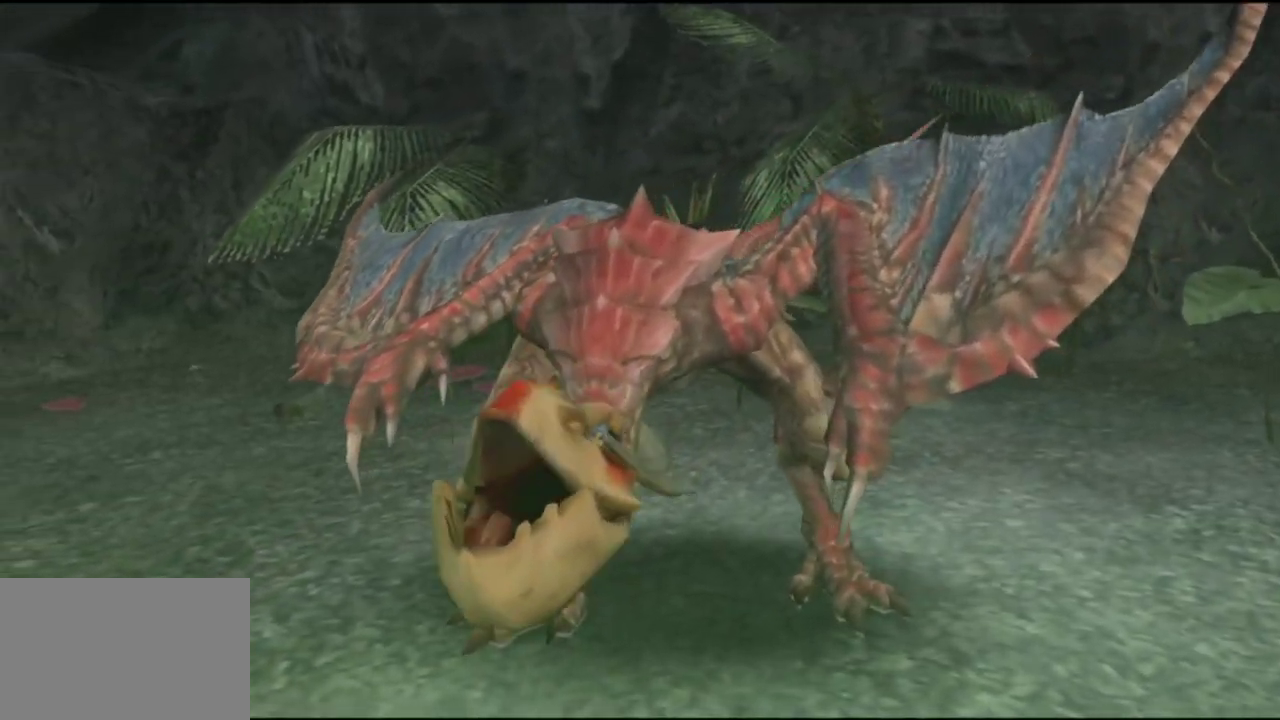
{"dt_ms": 400, "buttons": [], "left_stick": "right", "right_stick": "left", "events": [[33, "right_stick", "up-right"], [233, "right_stick", "up"], [400, "left_stick", "right"], [400, "right_stick", "left"]]}
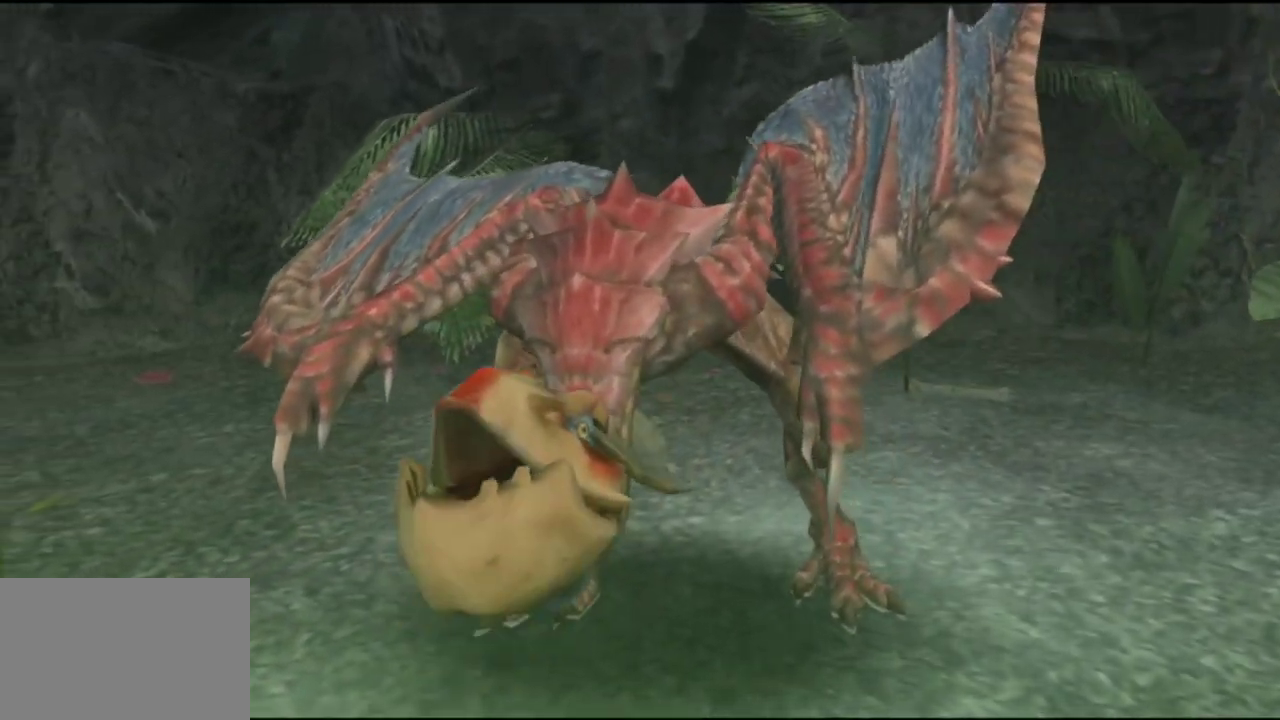
{"dt_ms": 400, "buttons": [], "left_stick": "down", "right_stick": "up-right", "events": [[100, "left_stick", "up"], [100, "right_stick", "down"], [167, "right_stick", "down-right"], [267, "left_stick", "left"], [267, "right_stick", "right"], [367, "right_stick", "up-right"], [400, "left_stick", "down"]]}
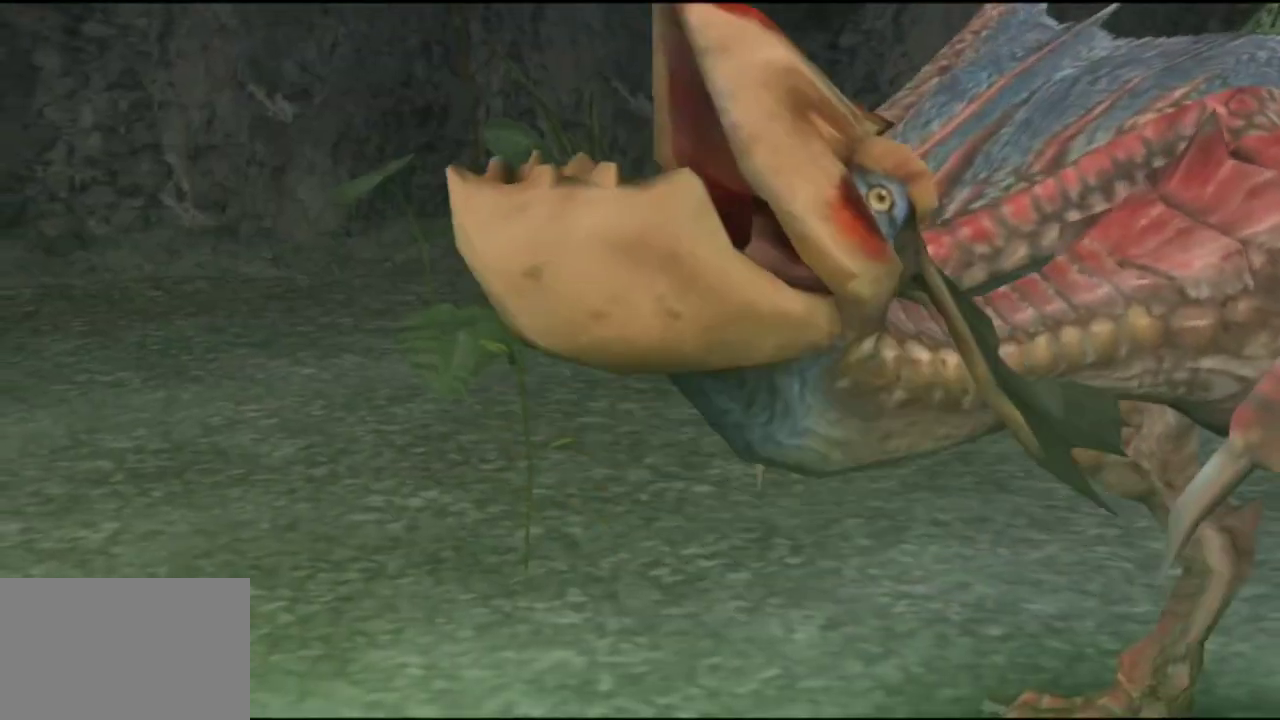
{"dt_ms": 300, "buttons": [], "left_stick": "center", "right_stick": "up-left", "events": [[33, "right_stick", "up"], [100, "left_stick", "center"], [150, "right_stick", "left"], [283, "right_stick", "up-left"]]}
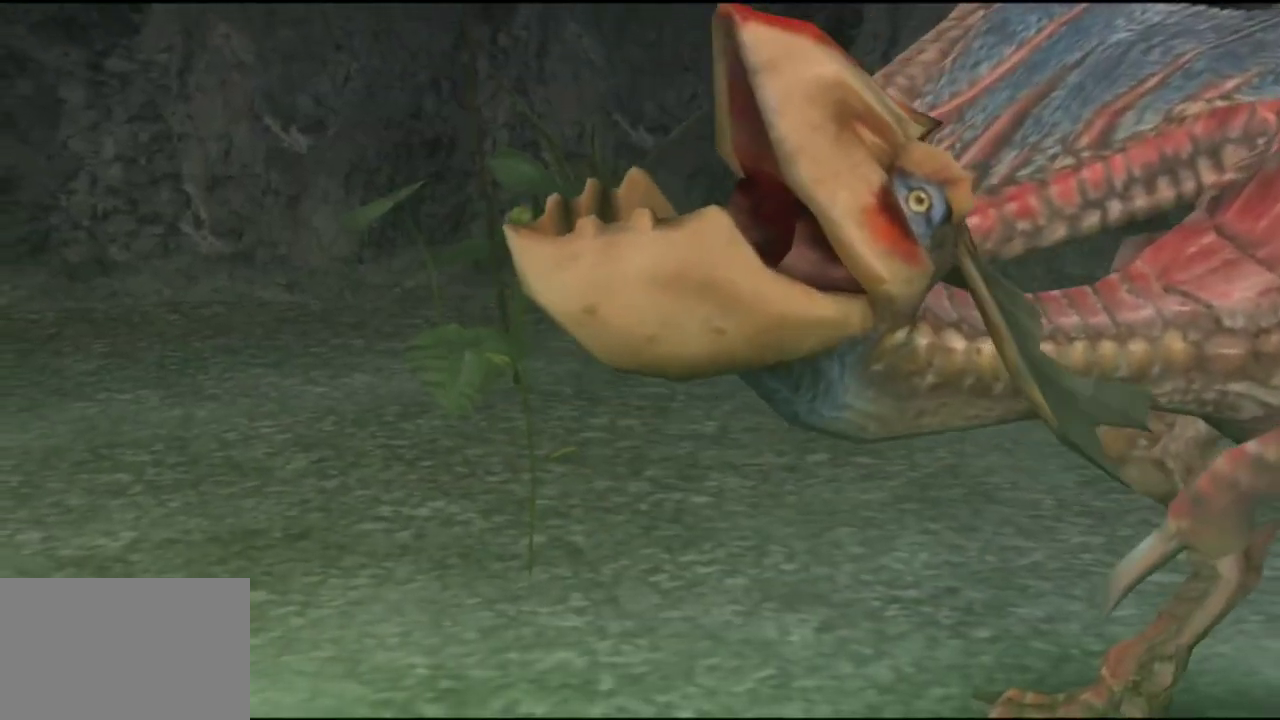
{"dt_ms": 400, "buttons": [], "left_stick": "left", "right_stick": "up-left"}
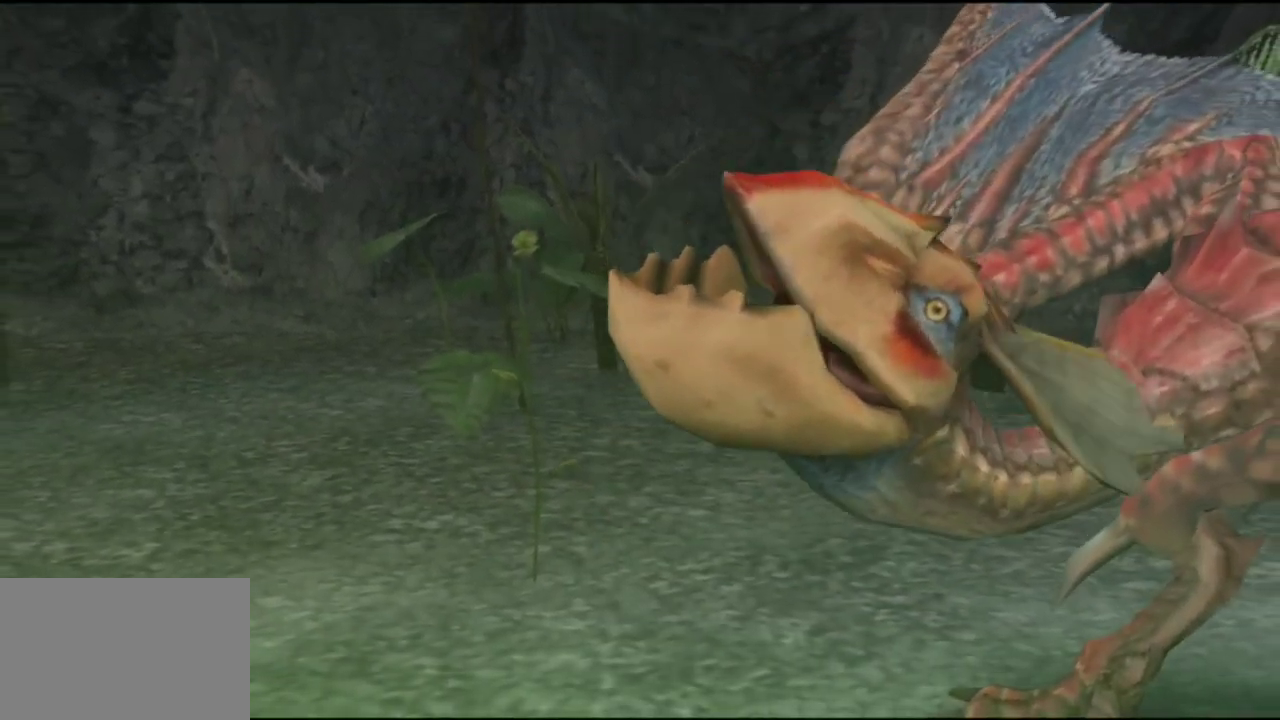
{"dt_ms": 300, "buttons": [], "left_stick": "up-right", "right_stick": "up-right", "events": [[17, "right_stick", "left"], [50, "left_stick", "down-left"], [83, "right_stick", "down-left"], [117, "left_stick", "down"], [183, "right_stick", "down-right"], [250, "left_stick", "up-right"], [283, "right_stick", "up-right"]]}
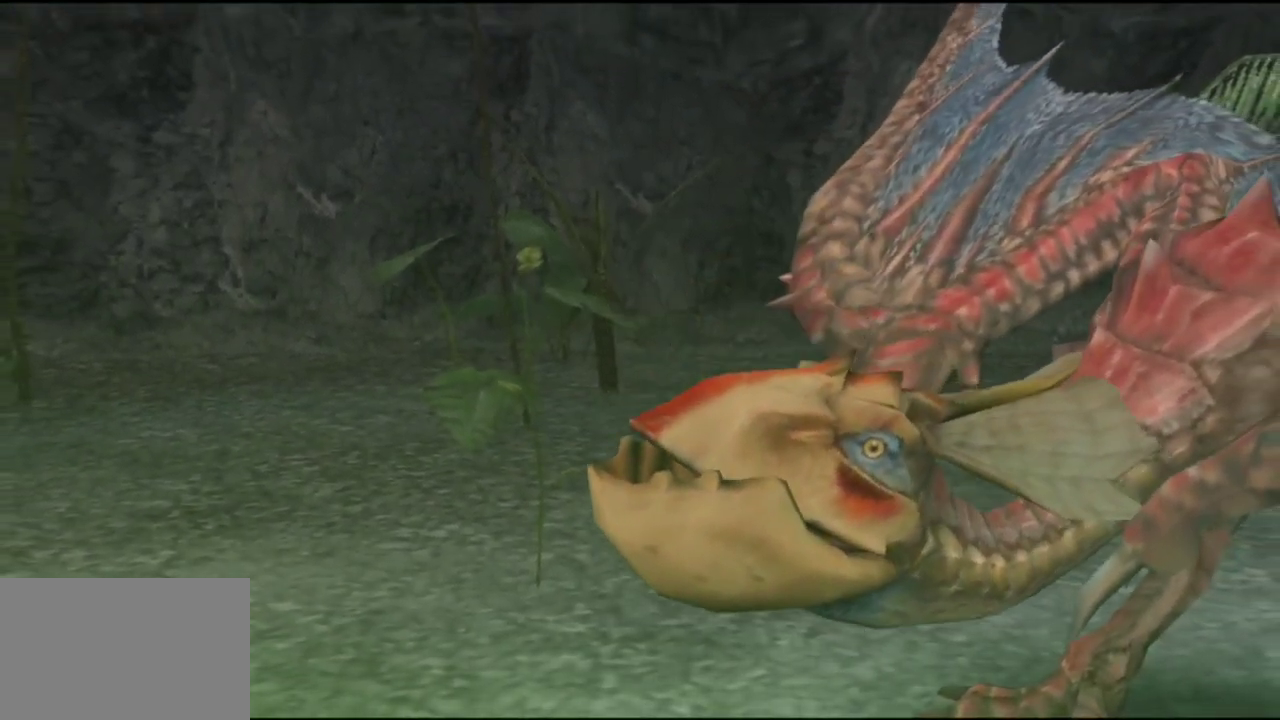
{"dt_ms": 500, "buttons": [], "left_stick": "up", "right_stick": "up-right", "events": [[83, "left_stick", "up"]]}
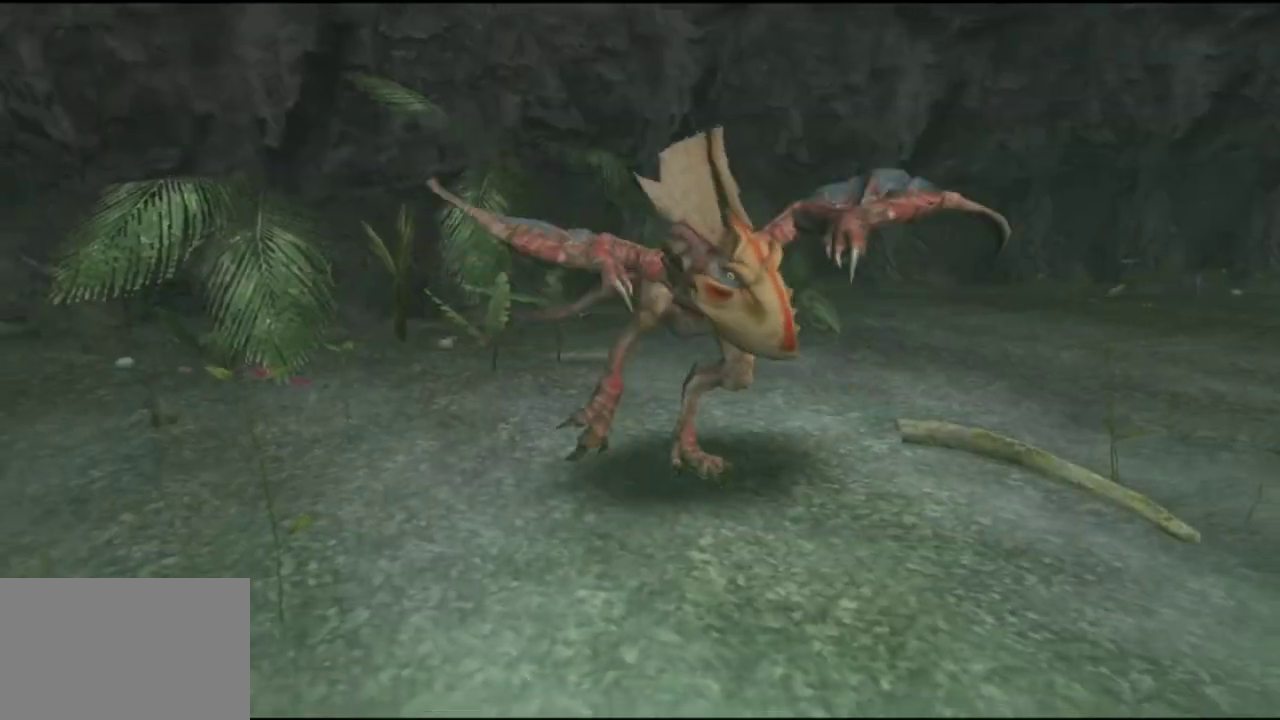
{"dt_ms": 500, "buttons": [], "left_stick": "up", "right_stick": "up-right", "events": []}
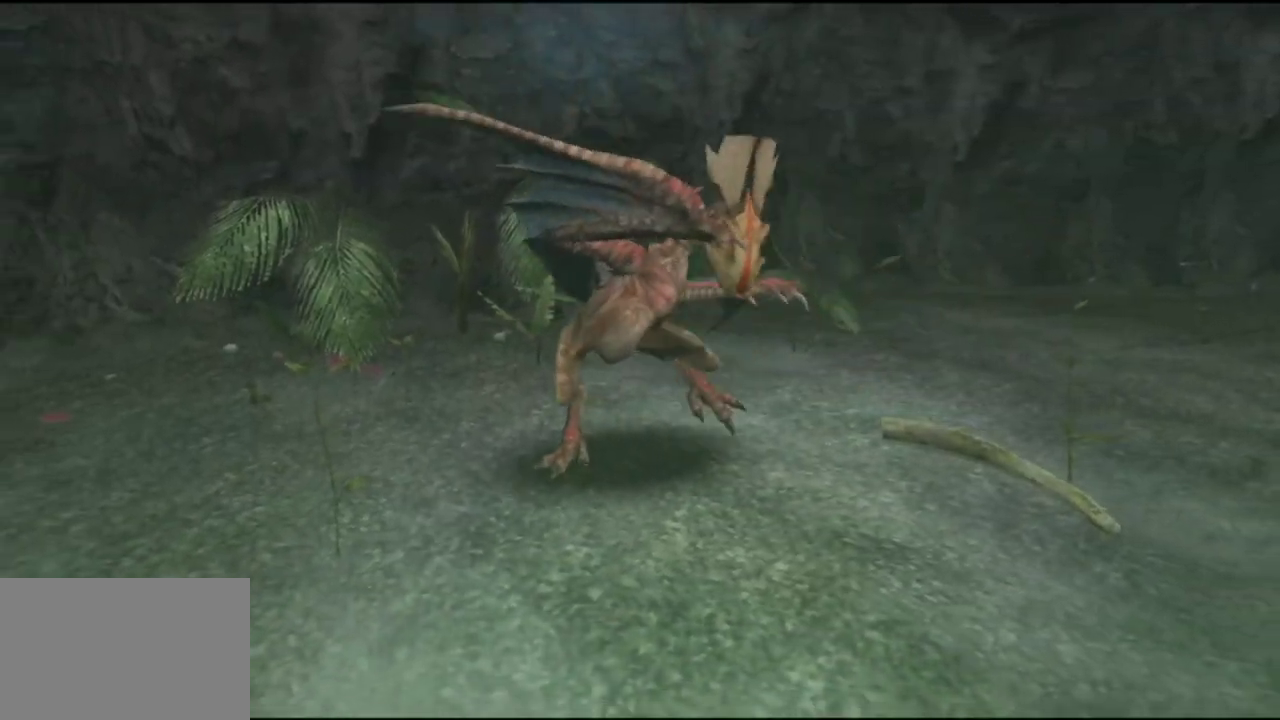
{"dt_ms": 400, "buttons": [], "left_stick": "up", "right_stick": "up-right", "events": []}
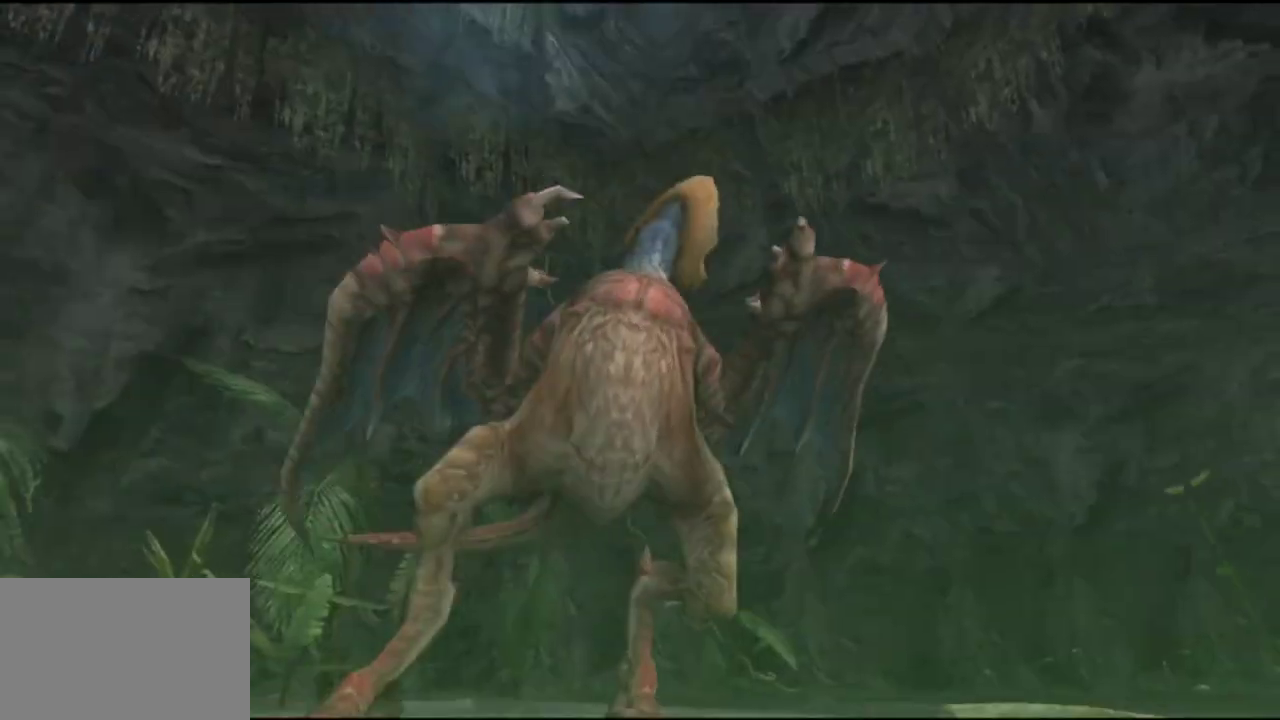
{"dt_ms": 400, "buttons": [], "left_stick": "left", "right_stick": "up-left", "events": [[83, "right_stick", "up"], [300, "left_stick", "up-left"], [300, "right_stick", "up-left"], [367, "left_stick", "left"]]}
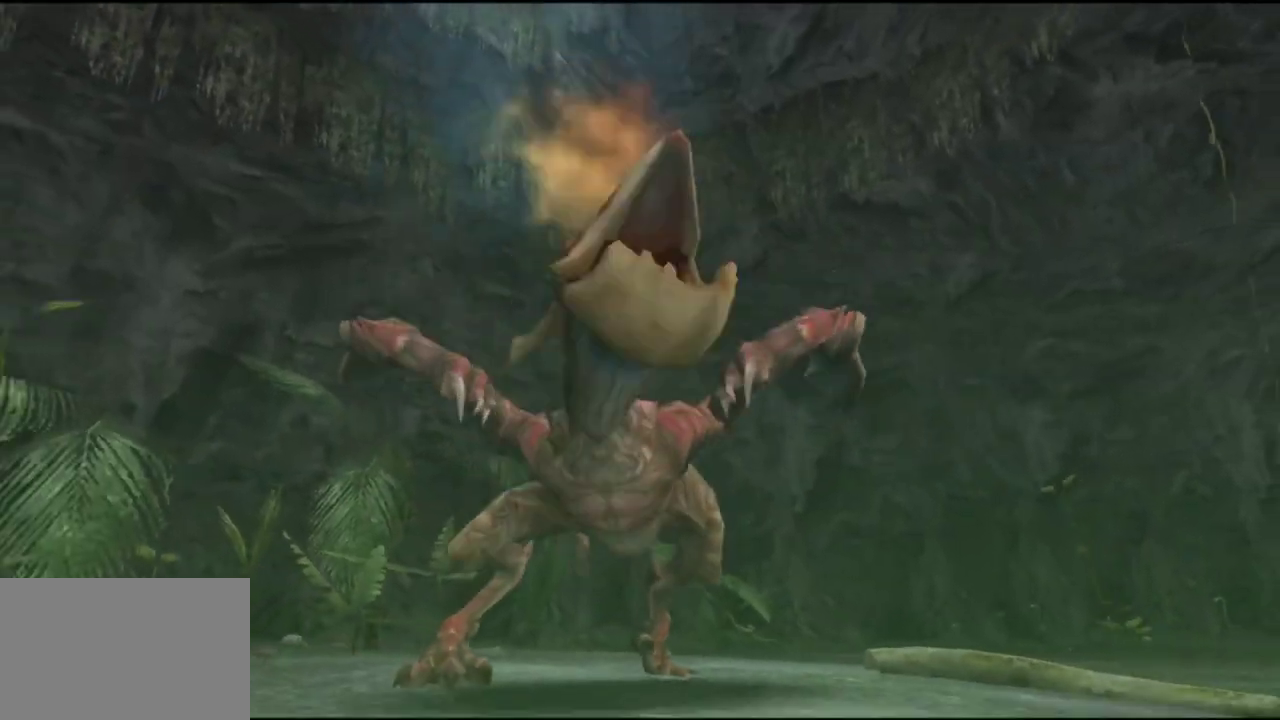
{"dt_ms": 400, "buttons": [], "left_stick": "up-left", "right_stick": "left"}
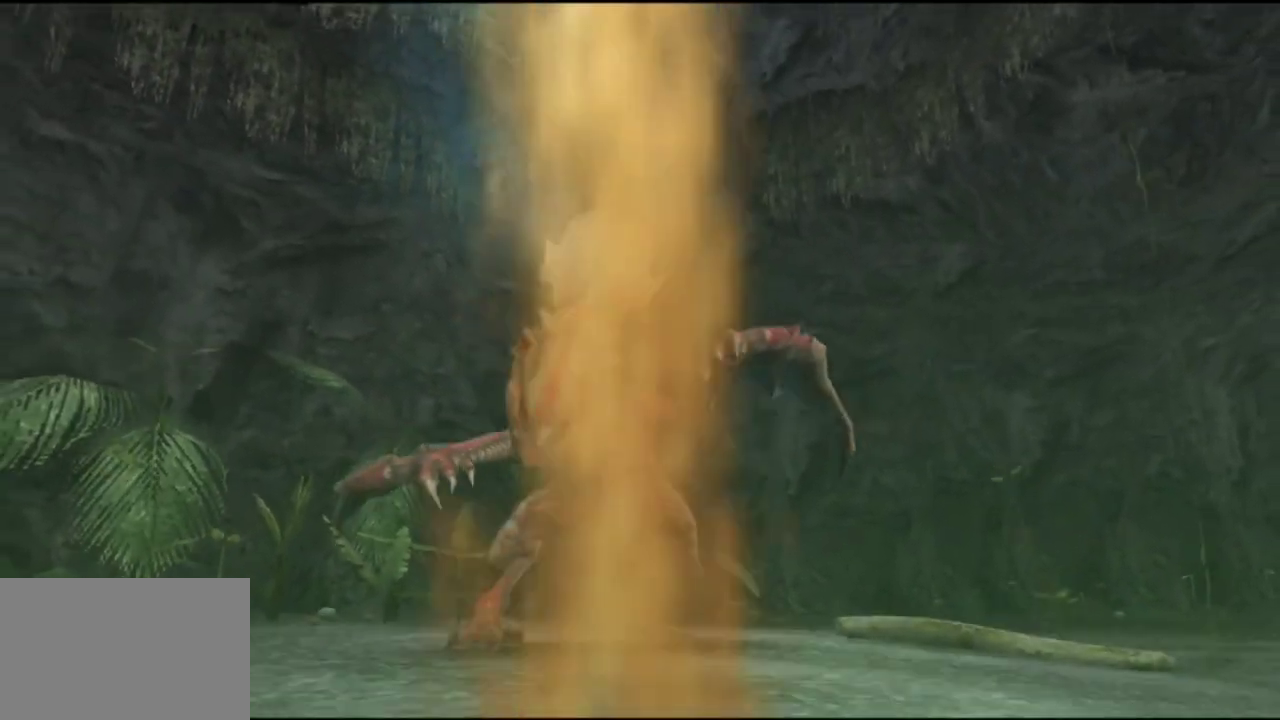
{"dt_ms": 400, "buttons": [], "left_stick": "up-right", "right_stick": "up-right"}